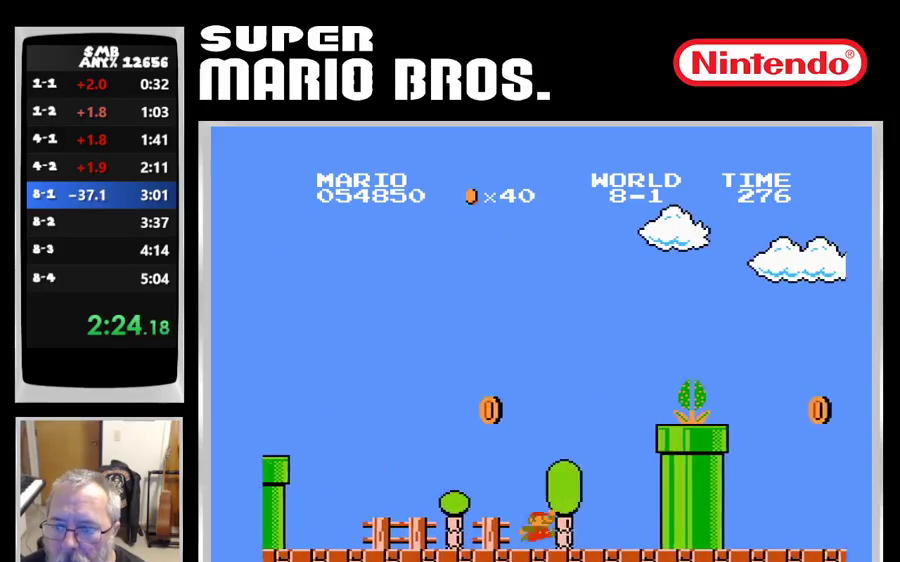
Gameplay with a controller (Nintendo layout); each line is a JSON object with the inputs held at the frame after it. "events" lists button and stick changes between this image and that frame as [ms after this image, input, new state], when the widget could be followed in between. Not read: DPAD_DOWN L3 R3 SELECT START.
{"buttons": ["B", "DPAD_RIGHT"], "events": [[483, "A", "up"]]}
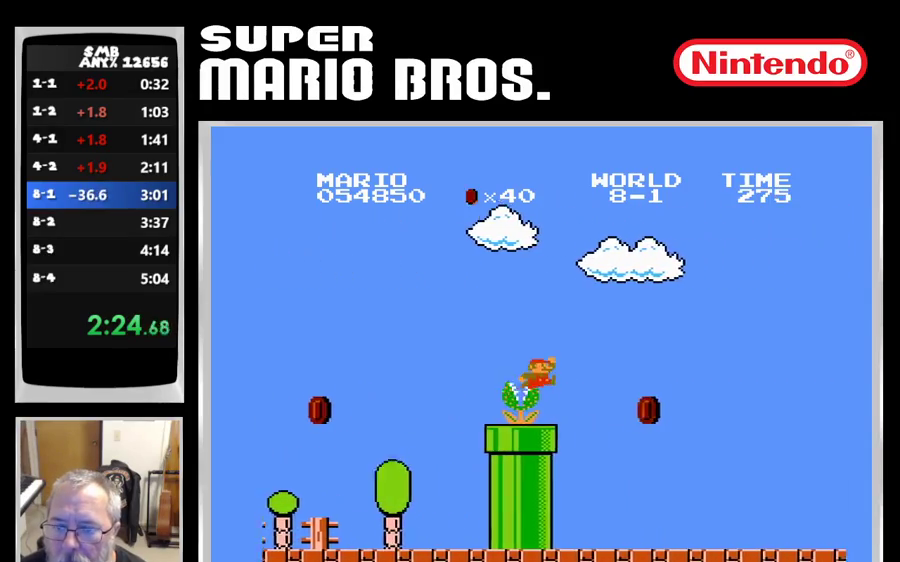
{"buttons": ["A", "B", "DPAD_RIGHT"], "events": [[483, "A", "down"]]}
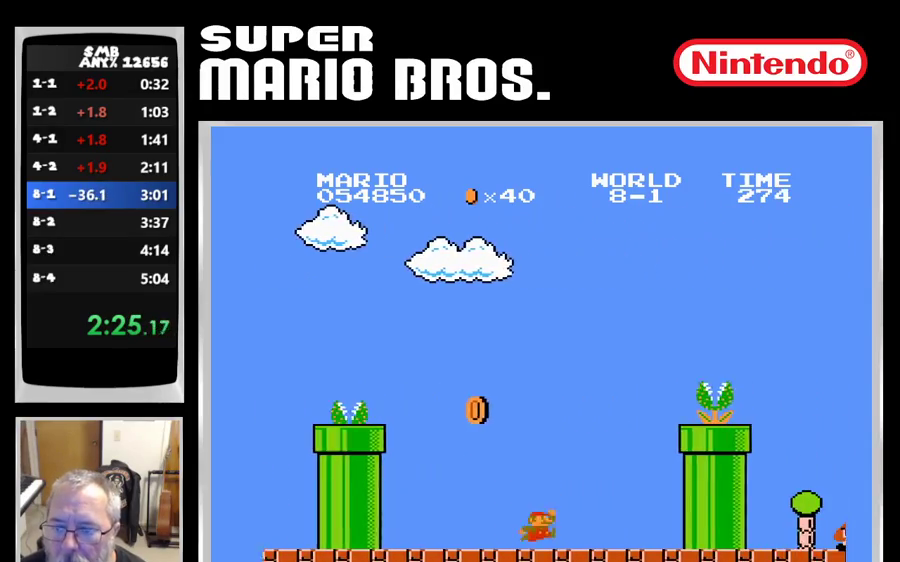
{"buttons": ["A", "B", "DPAD_RIGHT"], "events": [[117, "DPAD_RIGHT", "up"], [250, "A", "up"], [250, "DPAD_LEFT", "down"], [333, "B", "up"], [383, "B", "down"], [383, "DPAD_LEFT", "up"], [433, "A", "down"], [433, "DPAD_RIGHT", "down"]]}
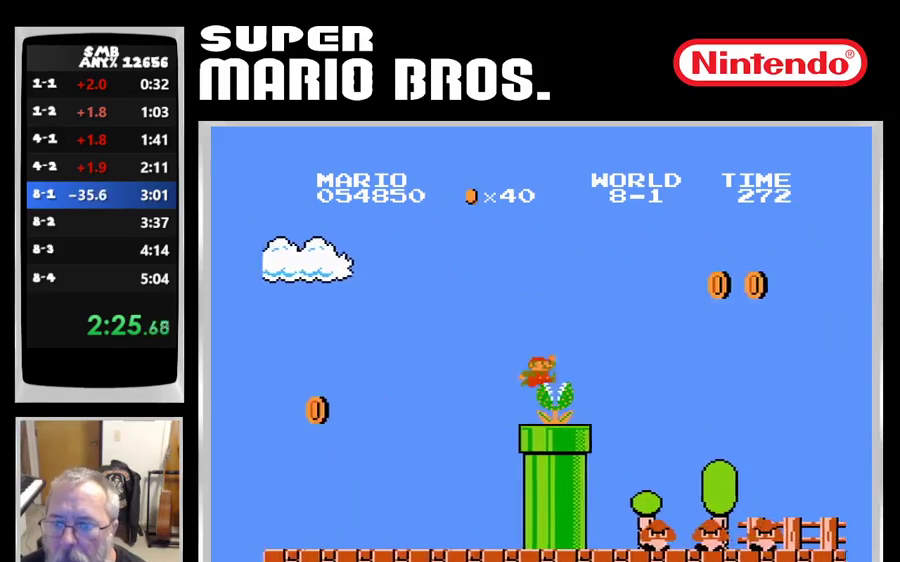
{"buttons": ["B", "DPAD_RIGHT"], "events": [[100, "A", "up"]]}
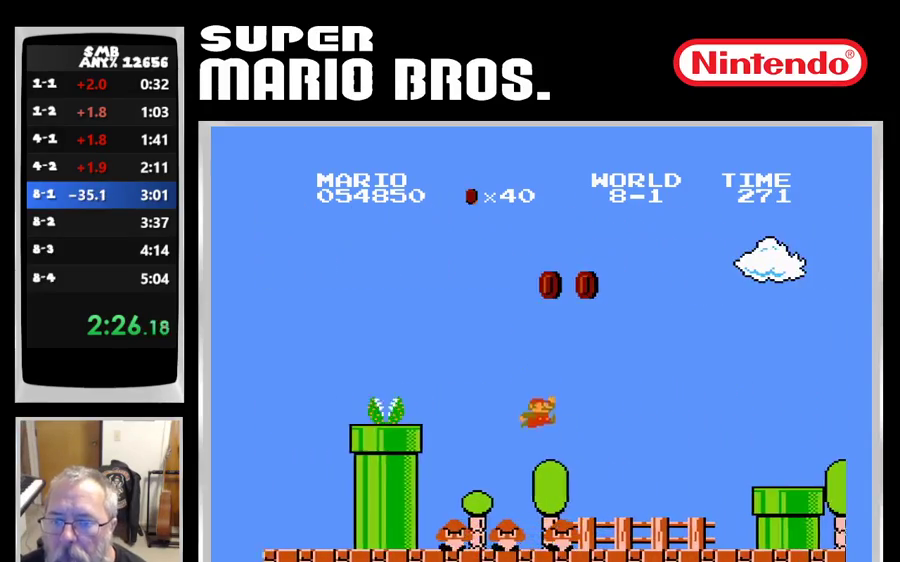
{"buttons": ["A", "B", "DPAD_RIGHT"], "events": [[417, "A", "down"]]}
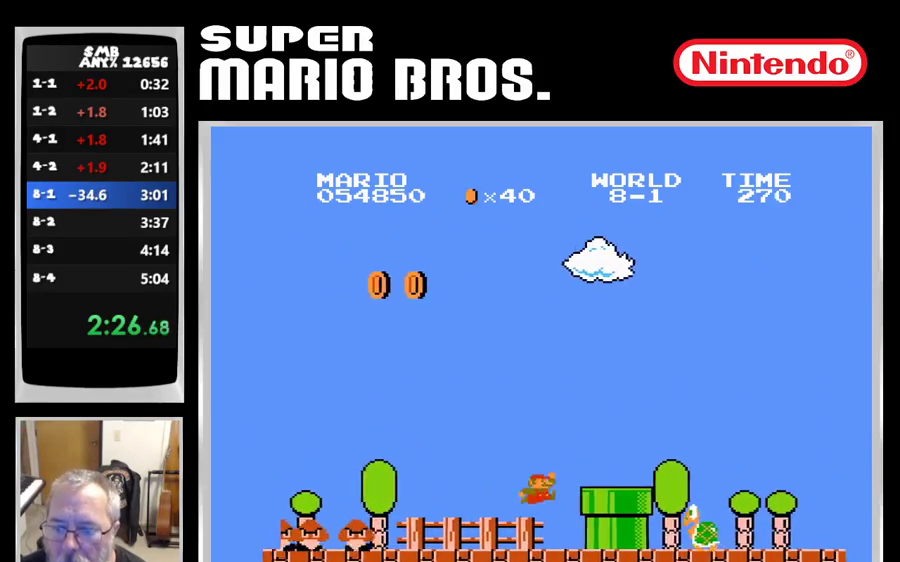
{"buttons": ["B", "DPAD_RIGHT"], "events": [[200, "A", "up"]]}
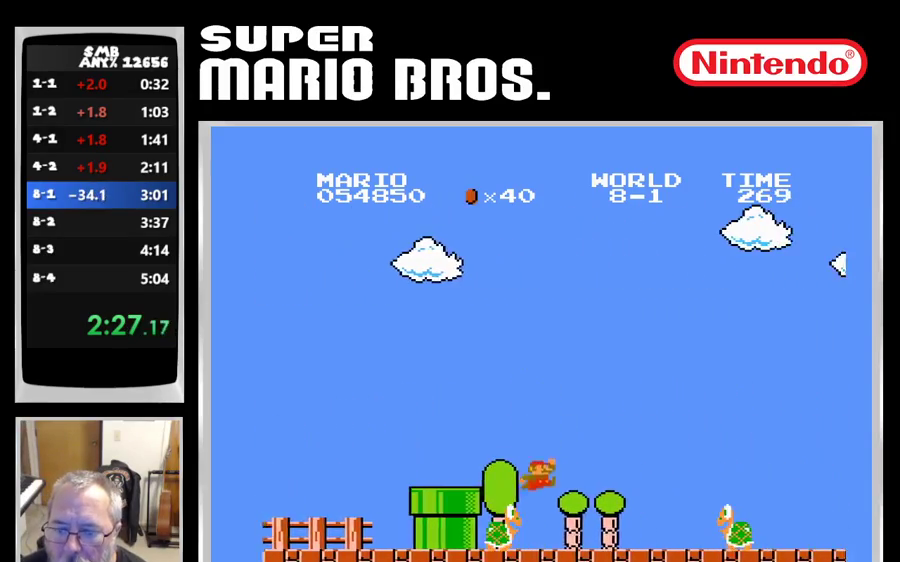
{"buttons": ["B", "DPAD_RIGHT"], "events": [[200, "A", "down"], [300, "A", "up"]]}
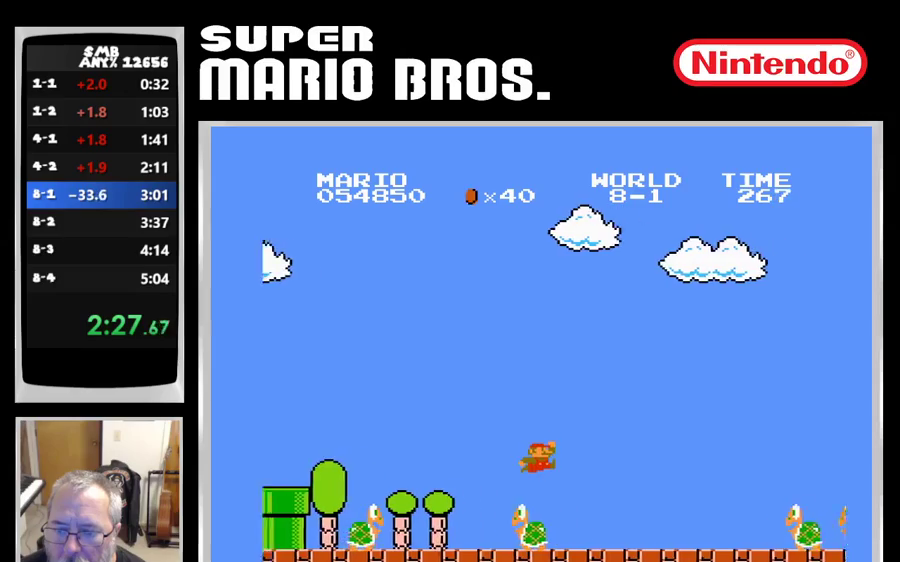
{"buttons": ["B", "DPAD_RIGHT"], "events": [[233, "A", "down"], [317, "A", "up"]]}
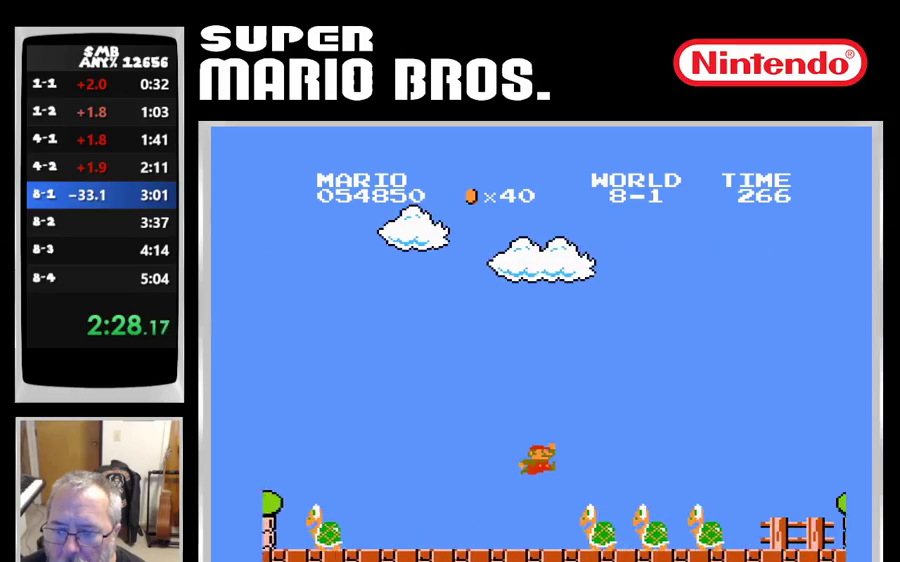
{"buttons": ["B", "DPAD_RIGHT"], "events": []}
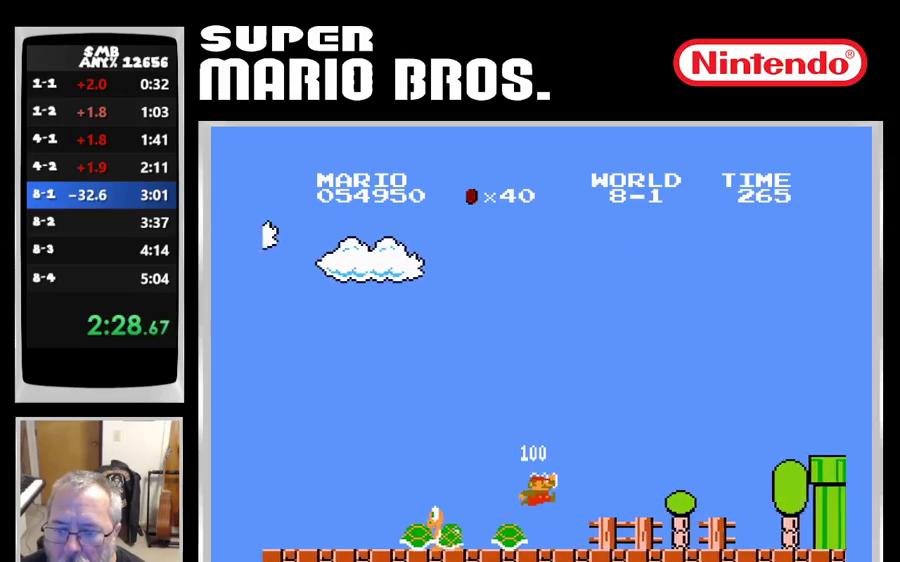
{"buttons": ["B", "DPAD_RIGHT"], "events": []}
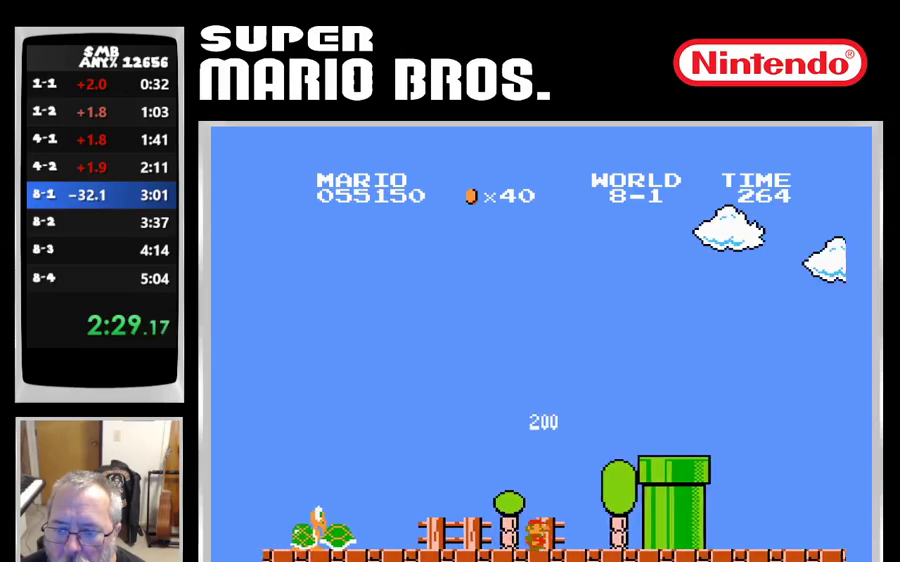
{"buttons": ["B", "DPAD_RIGHT"], "events": [[17, "A", "down"], [350, "A", "up"]]}
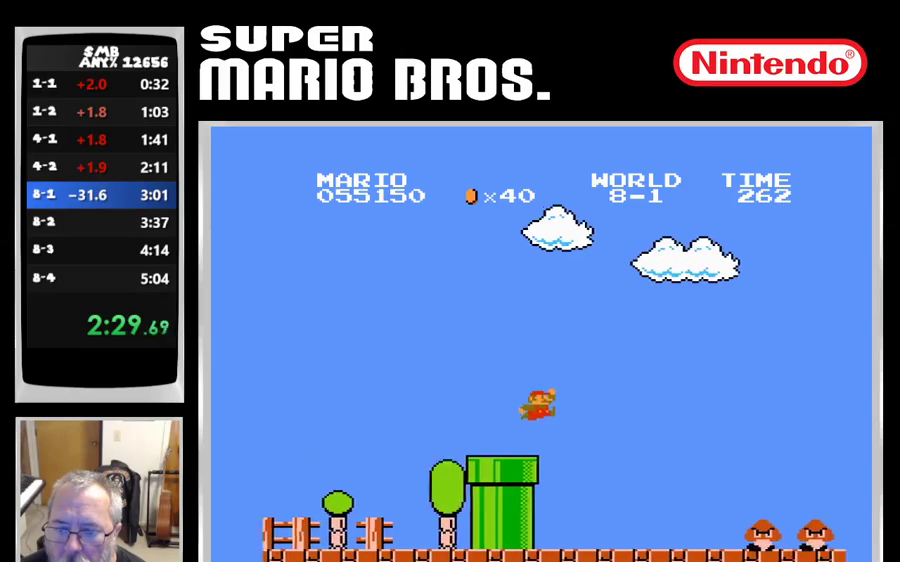
{"buttons": ["B", "DPAD_RIGHT"], "events": [[383, "A", "down"], [467, "A", "up"]]}
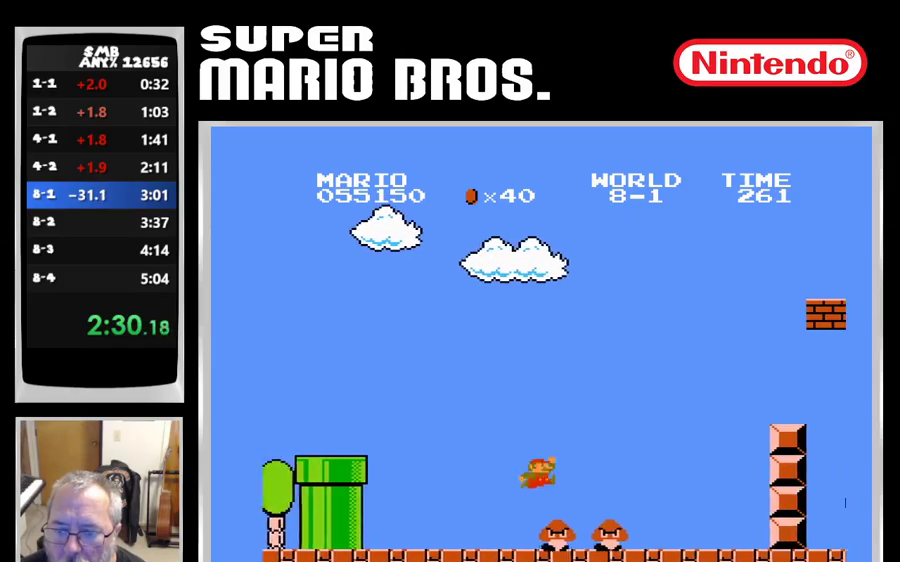
{"buttons": ["A", "B", "DPAD_RIGHT"], "events": [[367, "A", "down"]]}
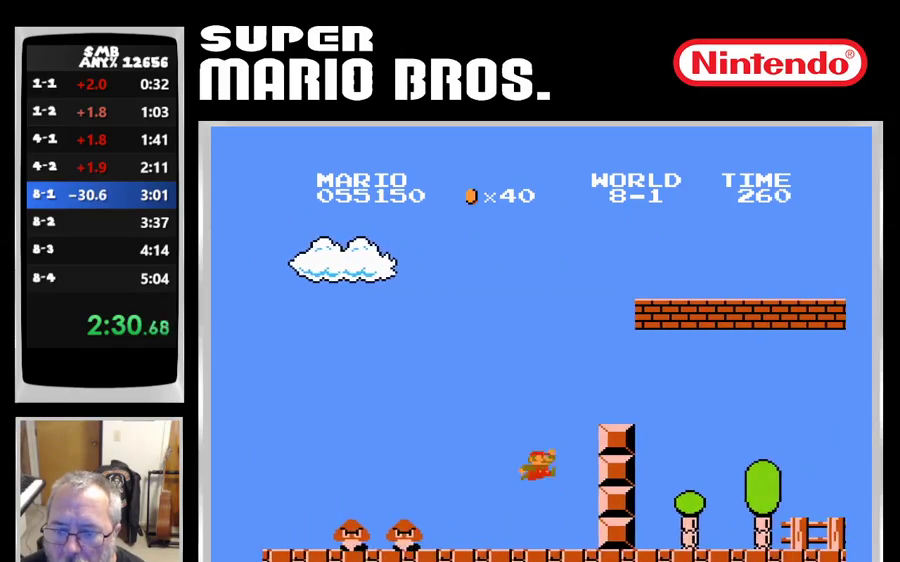
{"buttons": ["B", "DPAD_RIGHT"], "events": [[300, "A", "up"]]}
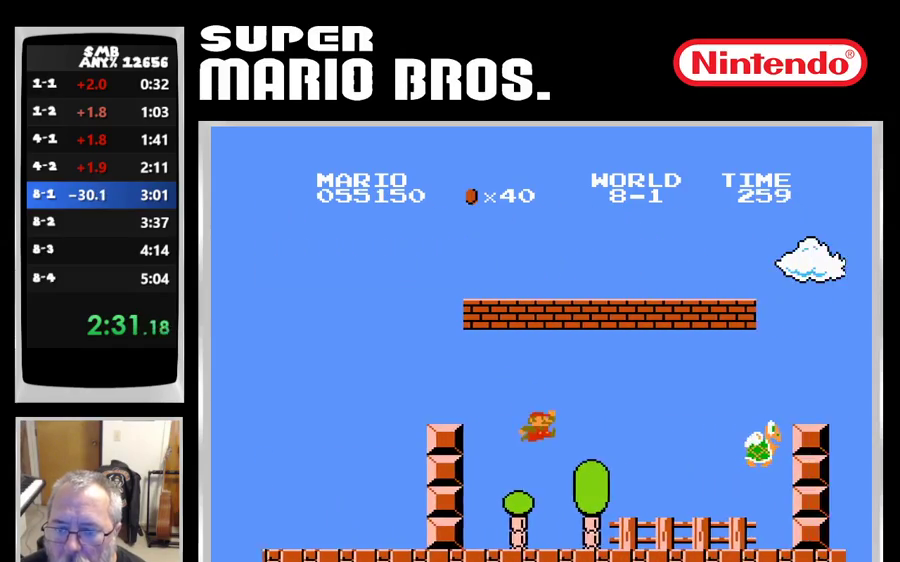
{"buttons": ["A", "B", "DPAD_RIGHT"], "events": [[283, "A", "down"]]}
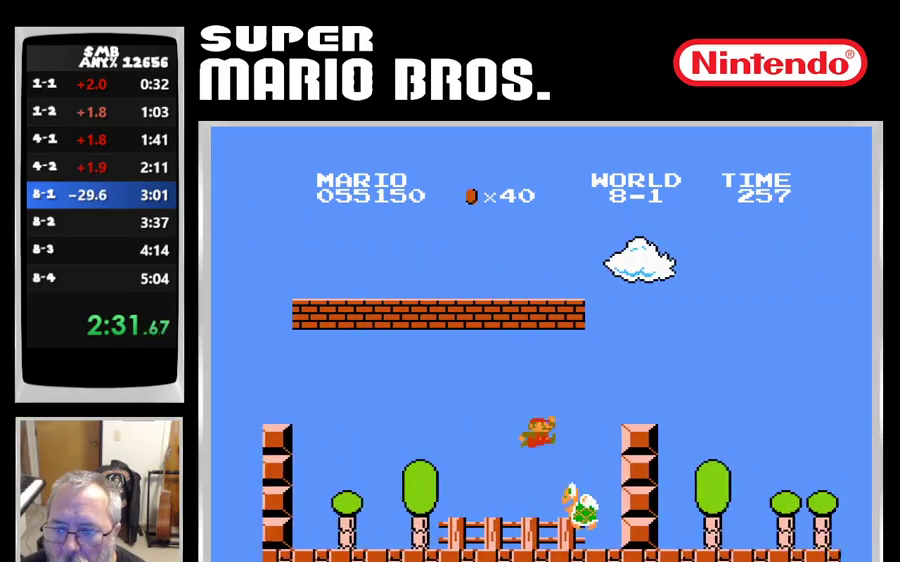
{"buttons": ["B", "DPAD_RIGHT"], "events": [[217, "A", "up"]]}
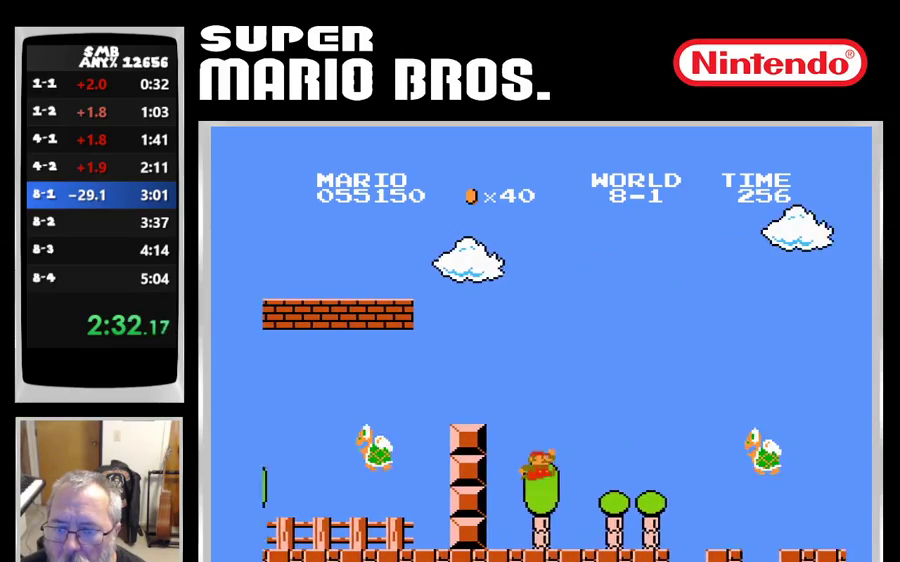
{"buttons": ["B", "DPAD_RIGHT"], "events": [[283, "A", "down"], [433, "A", "up"]]}
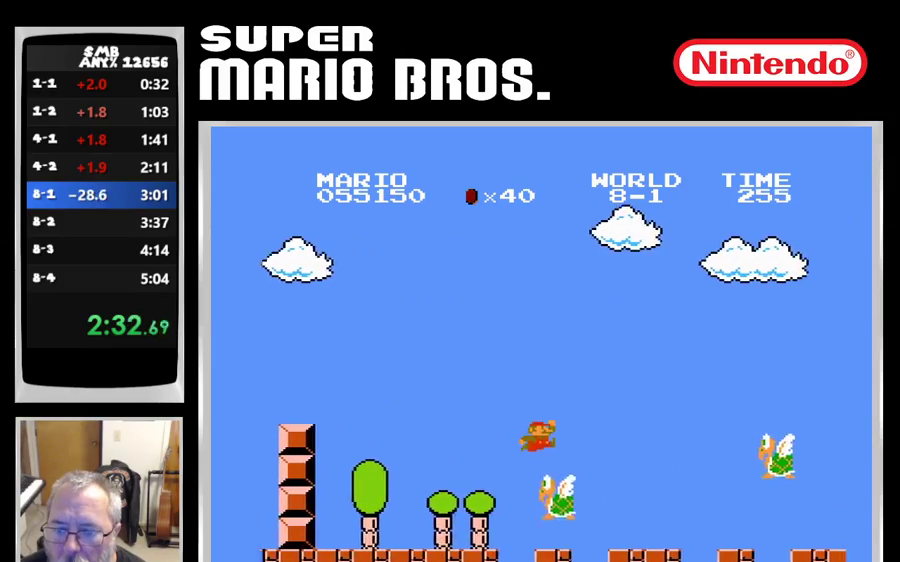
{"buttons": ["A", "B", "DPAD_RIGHT"], "events": [[383, "A", "down"]]}